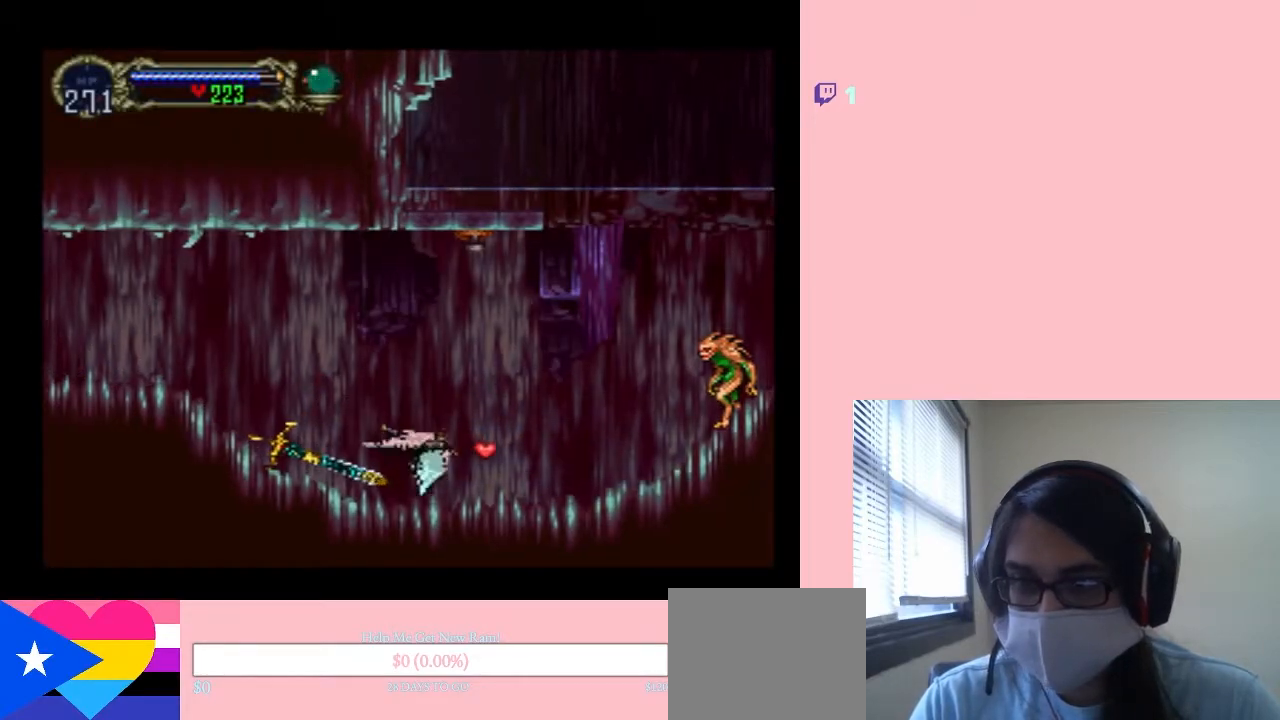
Gameplay with a controller (Nintendo layout); each line is a JSON object with the inputs held at the frame after it (dt_ms = milliseconds from this image to that frame). "events" lists button and stick changes between this image and that frame as [ms after this image, input, new state], when the widget could be followed in between. Not read: L2 L3 R2 R3.
{"dt_ms": 500, "buttons": ["X", "DPAD_RIGHT"], "left_stick": "center", "right_stick": "center", "events": [[250, "DPAD_RIGHT", "down"], [267, "X", "down"], [383, "DPAD_UP", "up"]]}
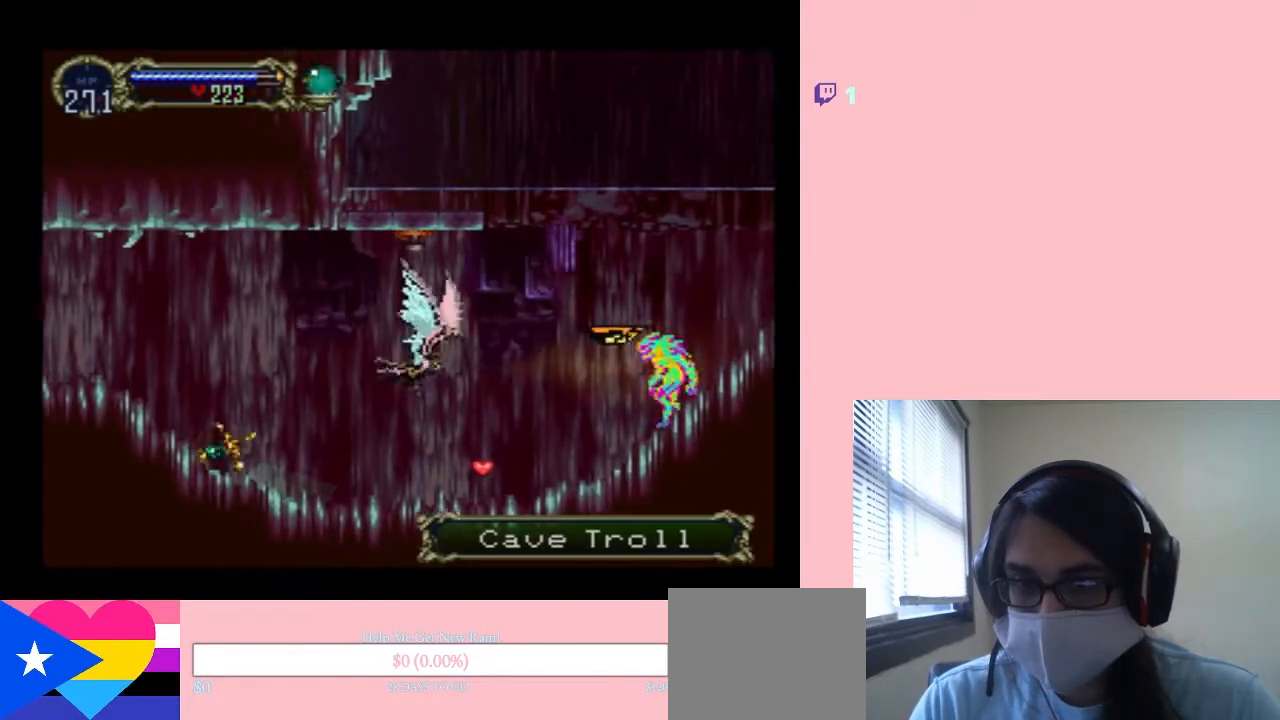
{"dt_ms": 500, "buttons": ["DPAD_UP", "DPAD_RIGHT"], "left_stick": "center", "right_stick": "center", "events": [[150, "DPAD_DOWN", "down"], [183, "DPAD_RIGHT", "up"], [217, "X", "up"], [367, "X", "down"], [400, "DPAD_RIGHT", "down"], [500, "DPAD_DOWN", "up"], [500, "DPAD_UP", "down"], [500, "X", "up"]]}
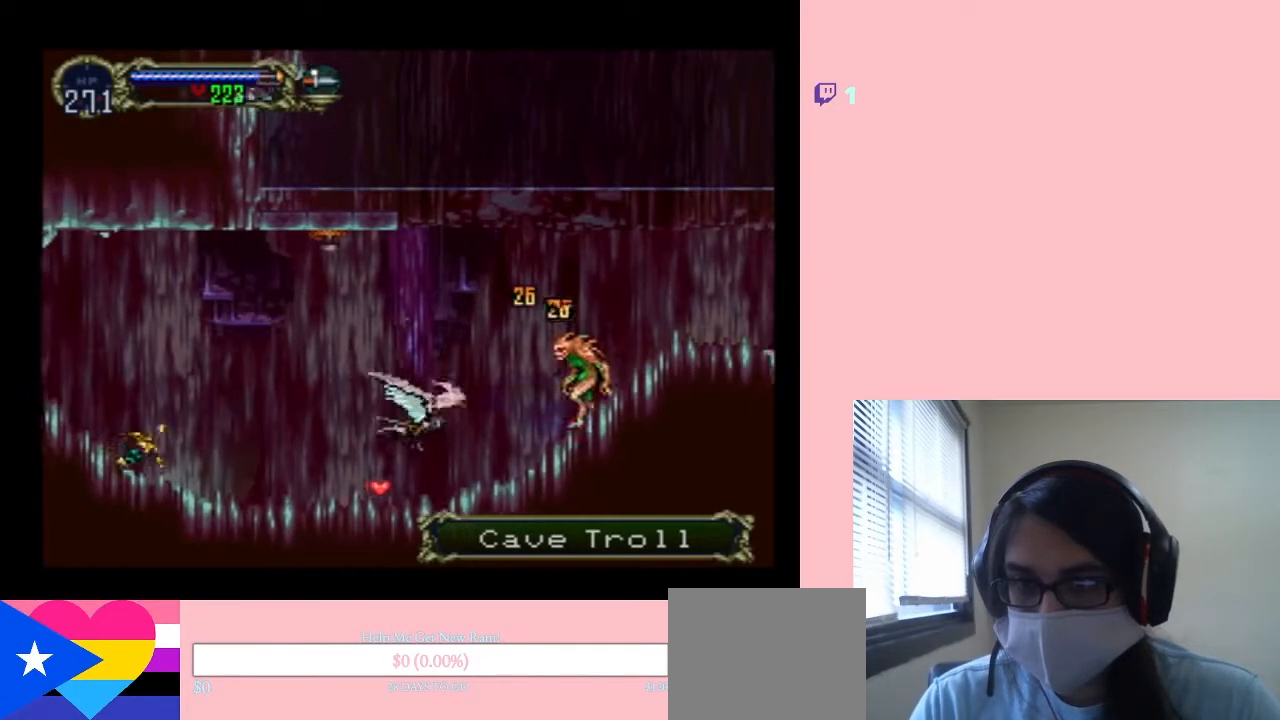
{"dt_ms": 500, "buttons": ["X"], "left_stick": "center", "right_stick": "center", "events": [[33, "DPAD_RIGHT", "up"], [217, "X", "down"], [317, "DPAD_UP", "up"]]}
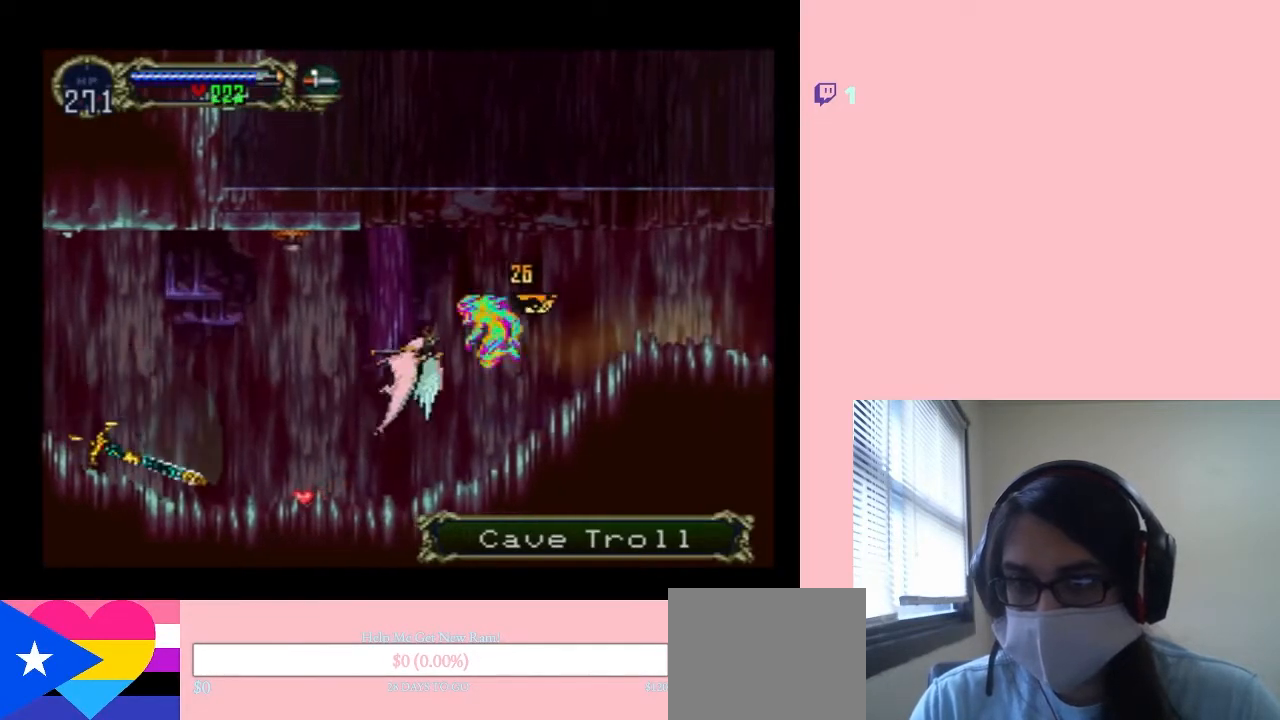
{"dt_ms": 500, "buttons": ["DPAD_DOWN", "DPAD_LEFT"], "left_stick": "center", "right_stick": "center", "events": [[100, "DPAD_DOWN", "down"], [133, "DPAD_LEFT", "down"], [217, "X", "up"]]}
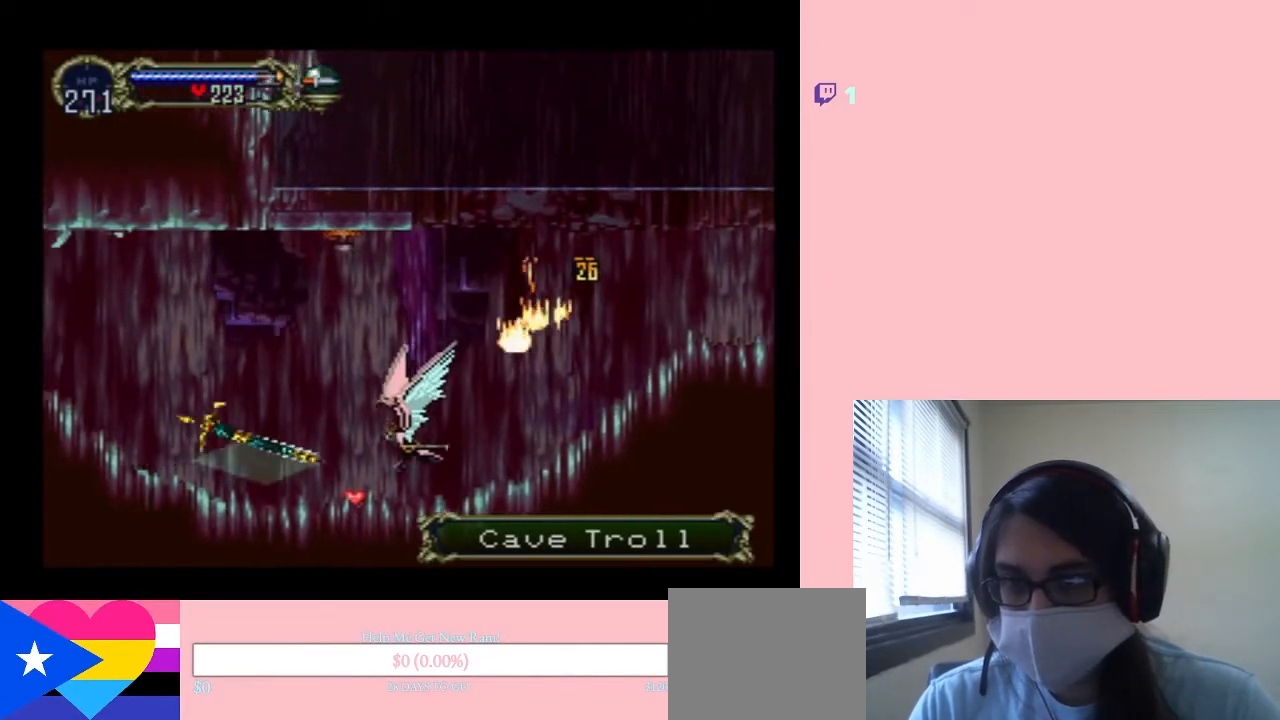
{"dt_ms": 500, "buttons": ["DPAD_UP", "DPAD_RIGHT"], "left_stick": "center", "right_stick": "center", "events": [[300, "DPAD_LEFT", "up"], [317, "DPAD_RIGHT", "down"], [350, "DPAD_DOWN", "up"], [467, "DPAD_UP", "down"]]}
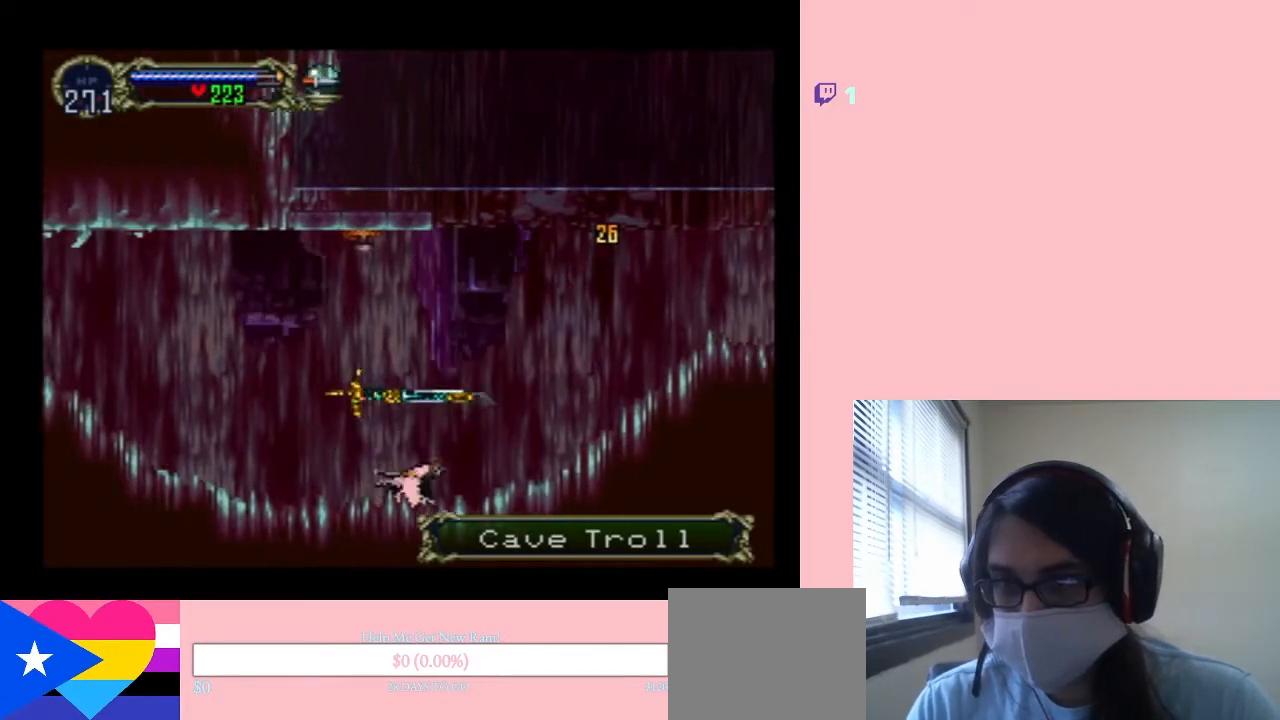
{"dt_ms": 500, "buttons": ["DPAD_UP", "DPAD_RIGHT"], "left_stick": "center", "right_stick": "center", "events": []}
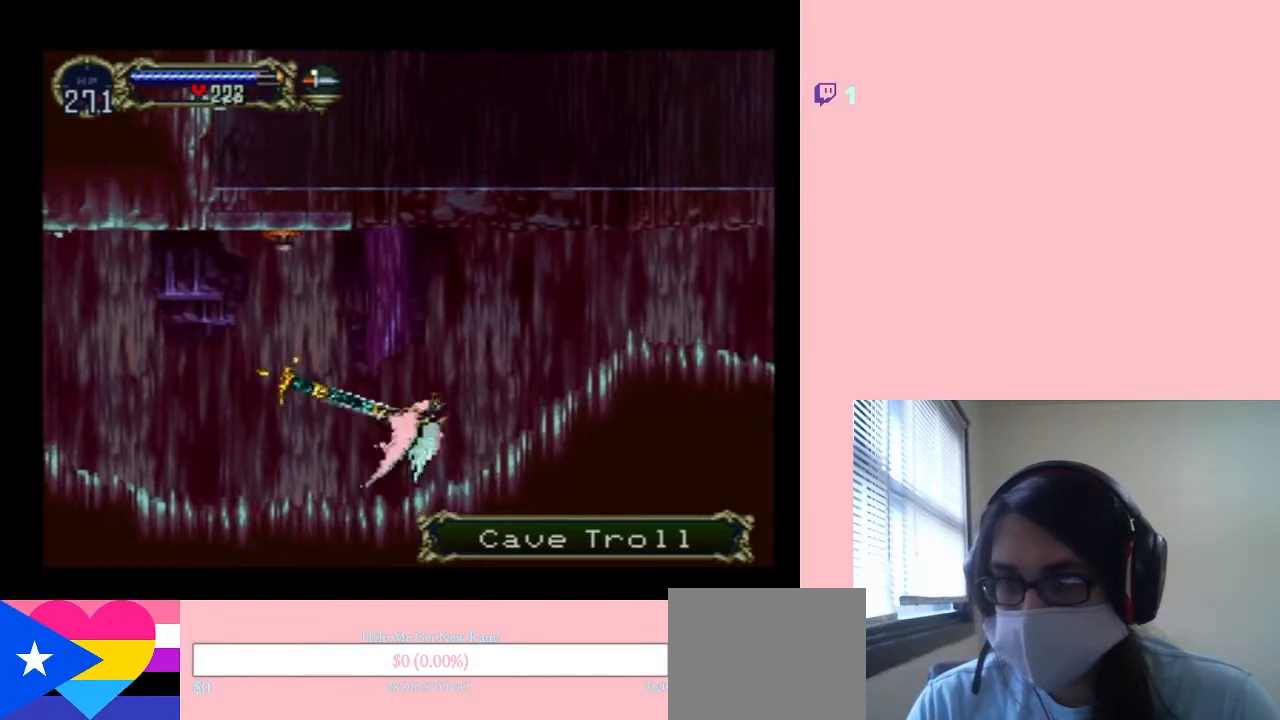
{"dt_ms": 500, "buttons": ["DPAD_UP", "DPAD_RIGHT"], "left_stick": "center", "right_stick": "center", "events": []}
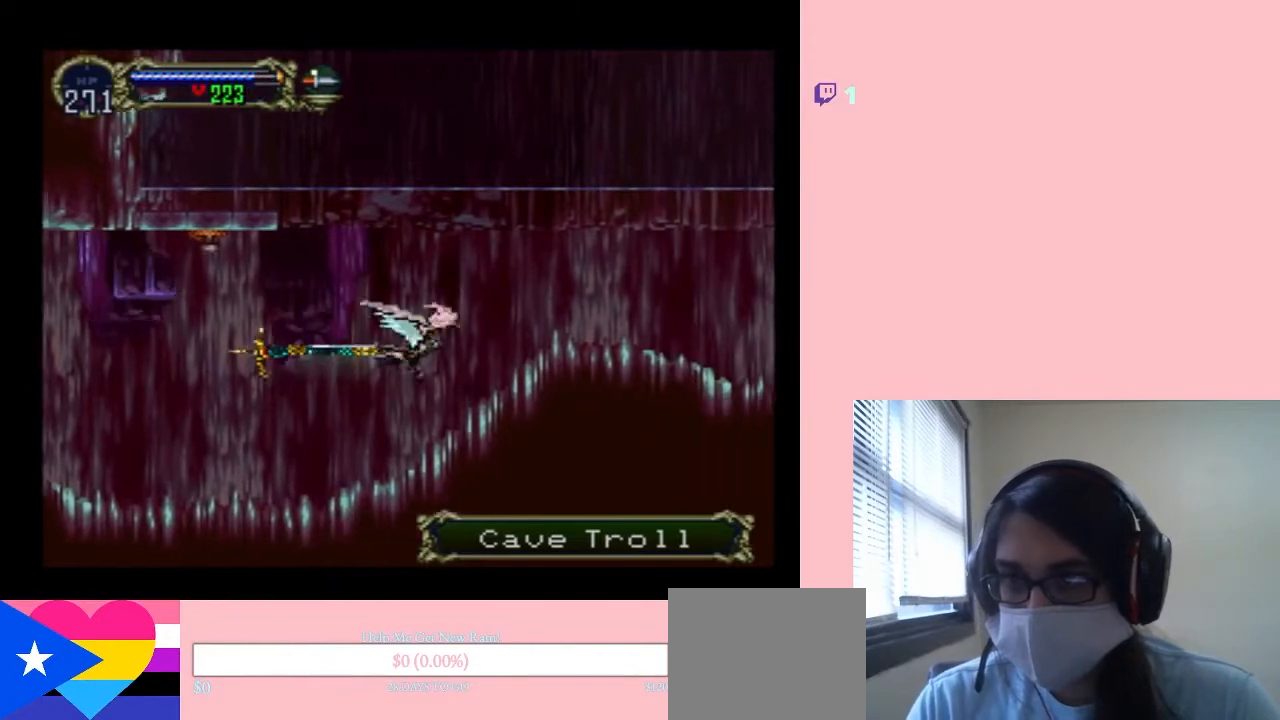
{"dt_ms": 500, "buttons": ["DPAD_RIGHT"], "left_stick": "center", "right_stick": "center", "events": [[317, "DPAD_UP", "up"]]}
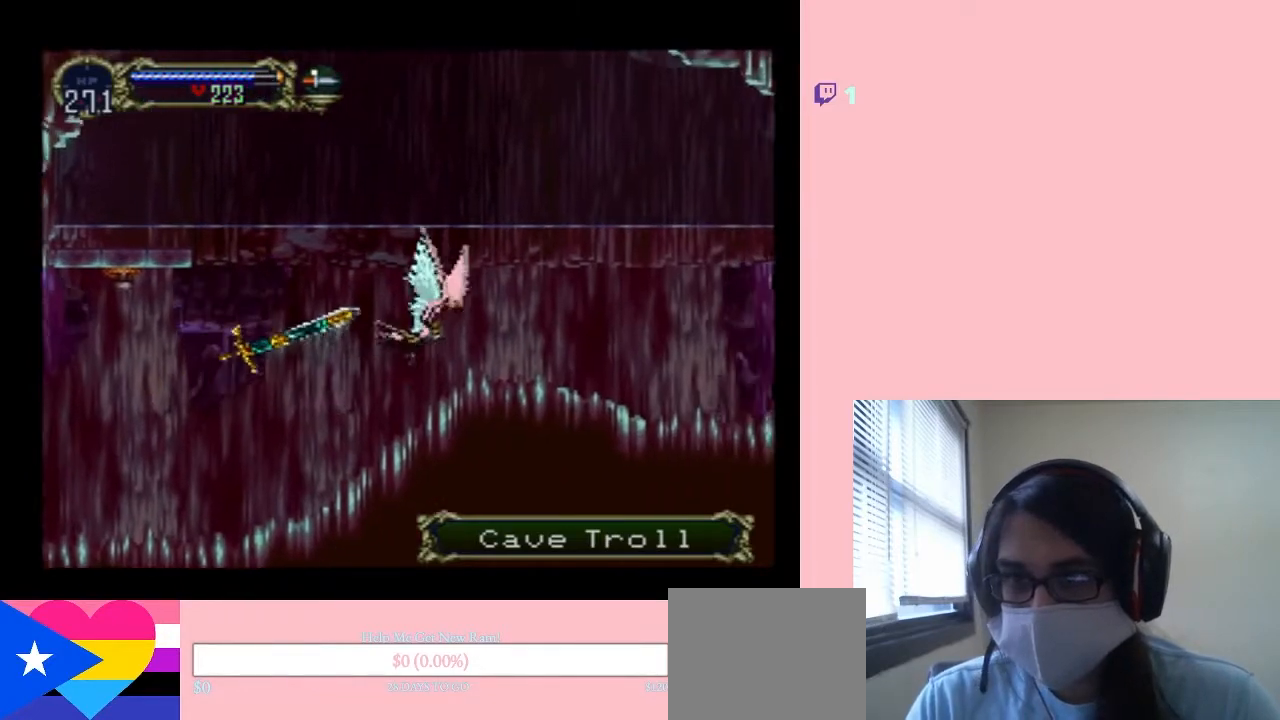
{"dt_ms": 500, "buttons": ["DPAD_RIGHT"], "left_stick": "center", "right_stick": "center", "events": [[233, "DPAD_UP", "down"], [383, "DPAD_UP", "up"]]}
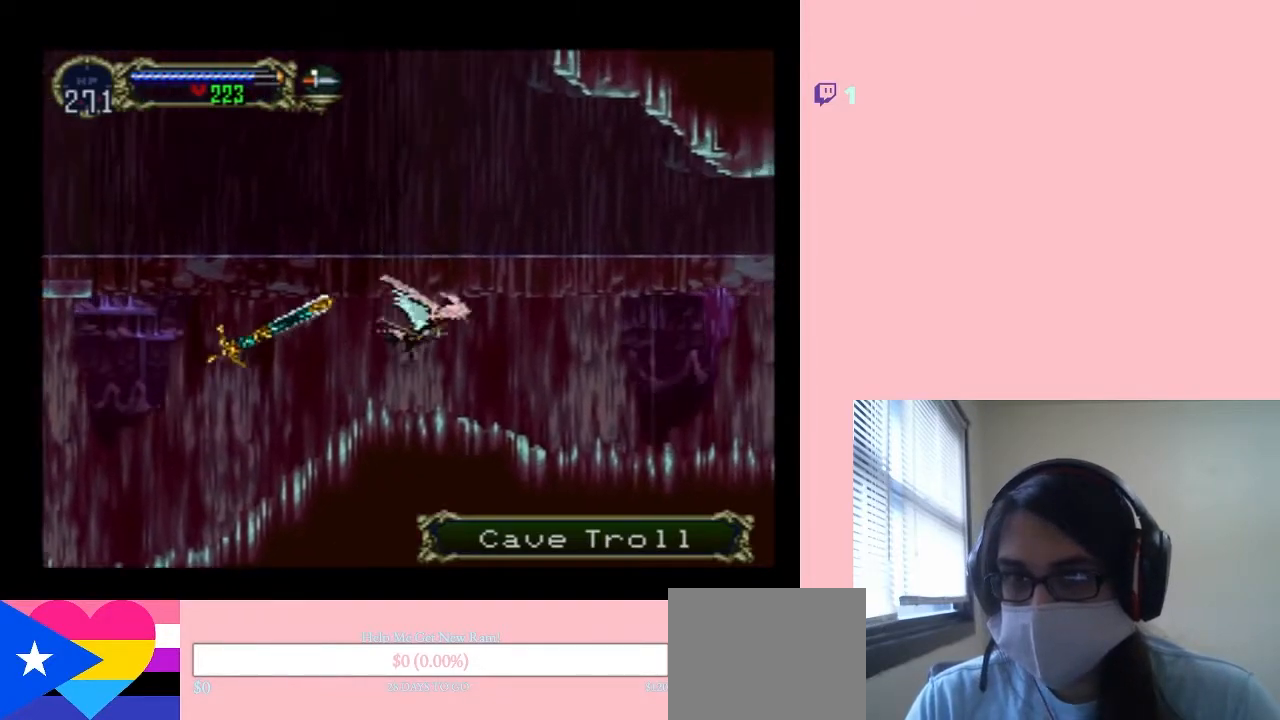
{"dt_ms": 500, "buttons": ["DPAD_RIGHT"], "left_stick": "center", "right_stick": "center", "events": []}
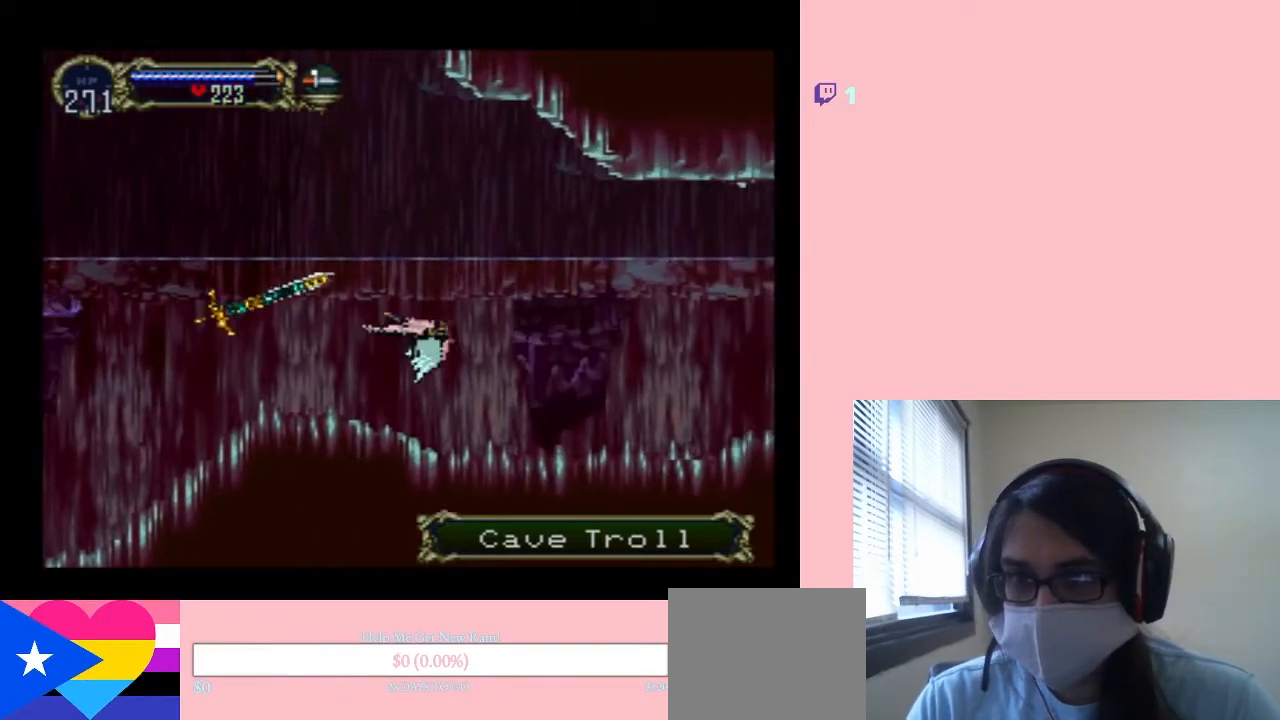
{"dt_ms": 500, "buttons": ["DPAD_UP", "DPAD_LEFT"], "left_stick": "center", "right_stick": "center", "events": [[417, "DPAD_UP", "down"], [467, "DPAD_LEFT", "down"], [467, "DPAD_RIGHT", "up"]]}
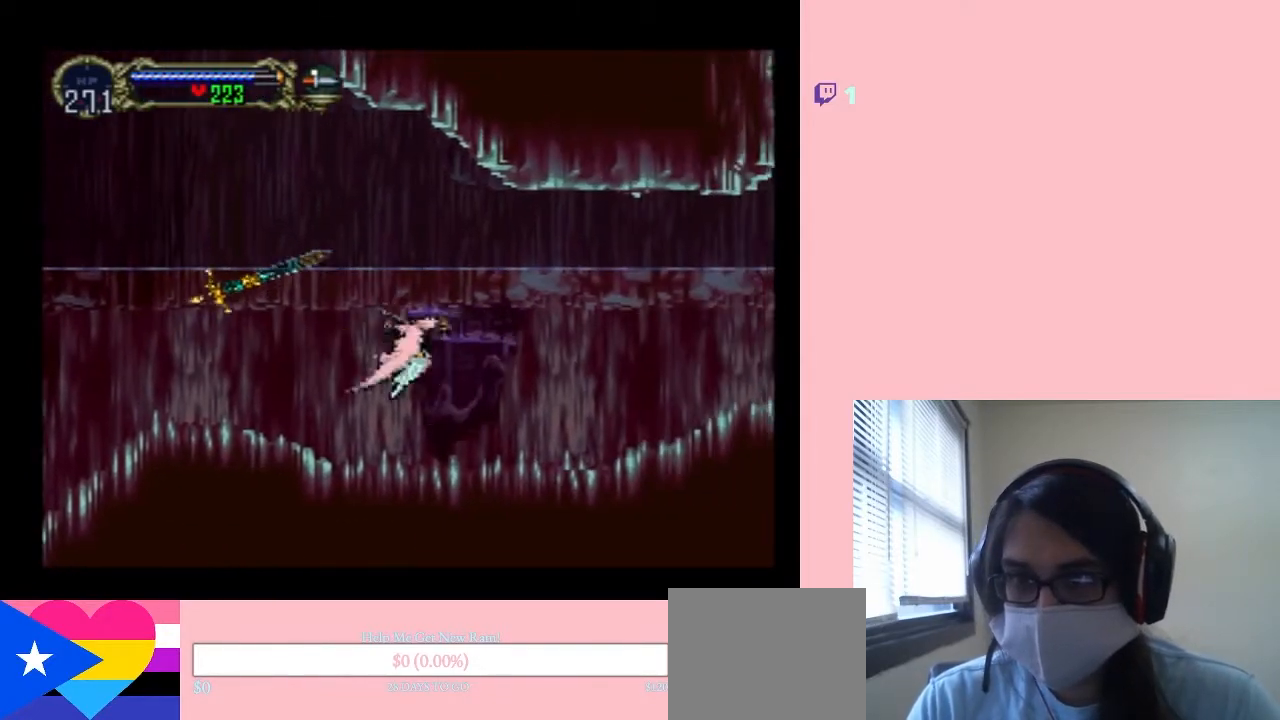
{"dt_ms": 500, "buttons": ["DPAD_RIGHT"], "left_stick": "center", "right_stick": "center", "events": [[100, "DPAD_LEFT", "up"], [117, "DPAD_RIGHT", "down"], [117, "DPAD_UP", "up"], [150, "DPAD_DOWN", "down"], [333, "DPAD_DOWN", "up"]]}
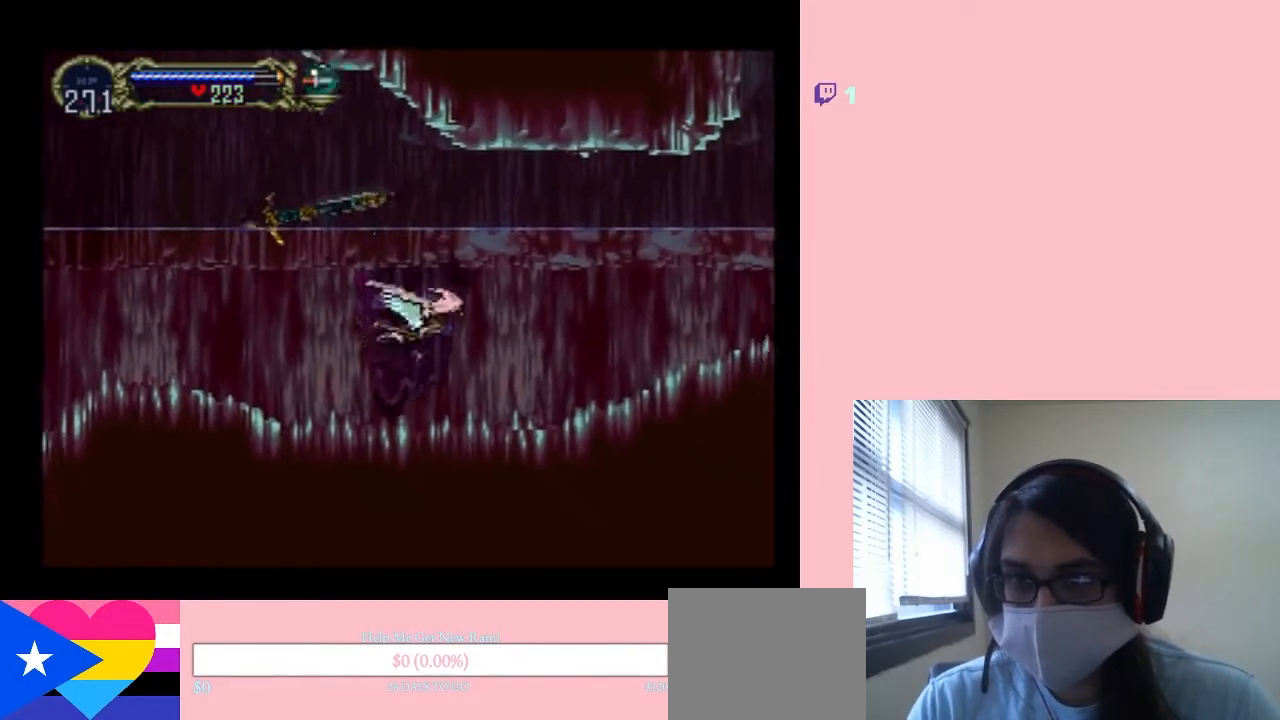
{"dt_ms": 1000, "buttons": ["DPAD_RIGHT"], "left_stick": "center", "right_stick": "center", "events": [[50, "DPAD_UP", "down"], [350, "DPAD_UP", "up"]]}
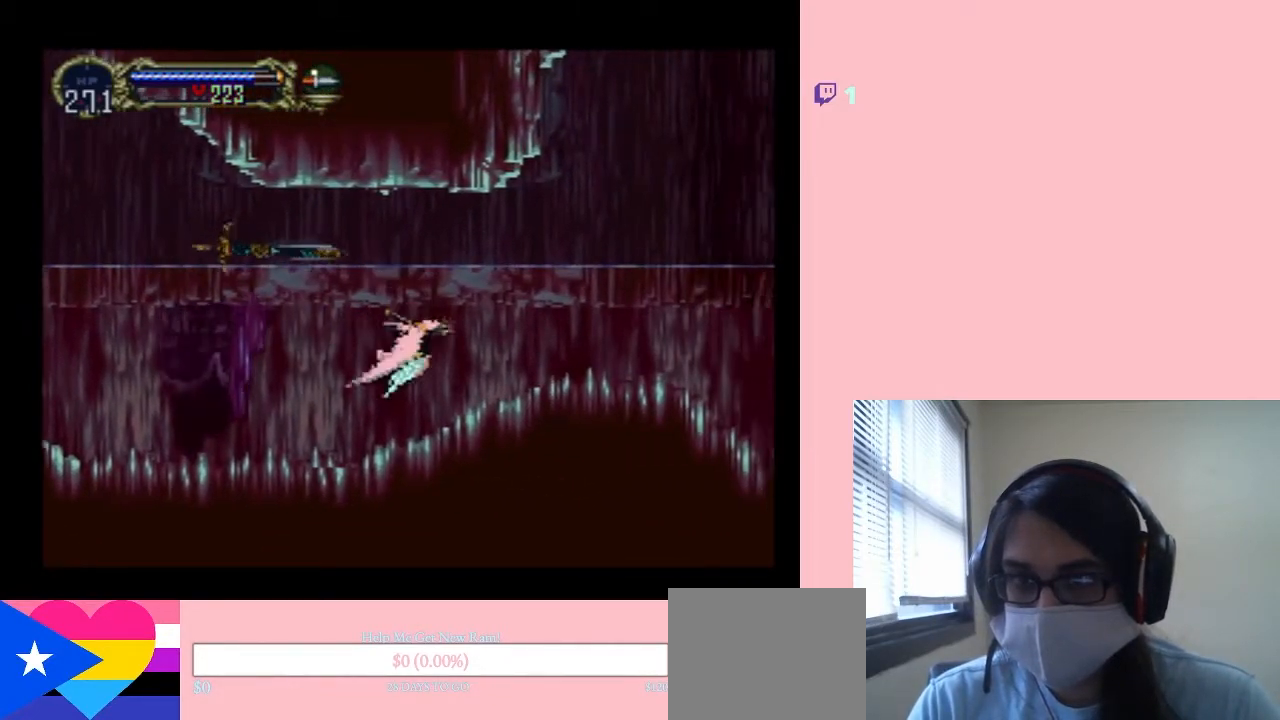
{"dt_ms": 500, "buttons": ["DPAD_UP", "DPAD_RIGHT"], "left_stick": "center", "right_stick": "center", "events": [[417, "DPAD_UP", "down"]]}
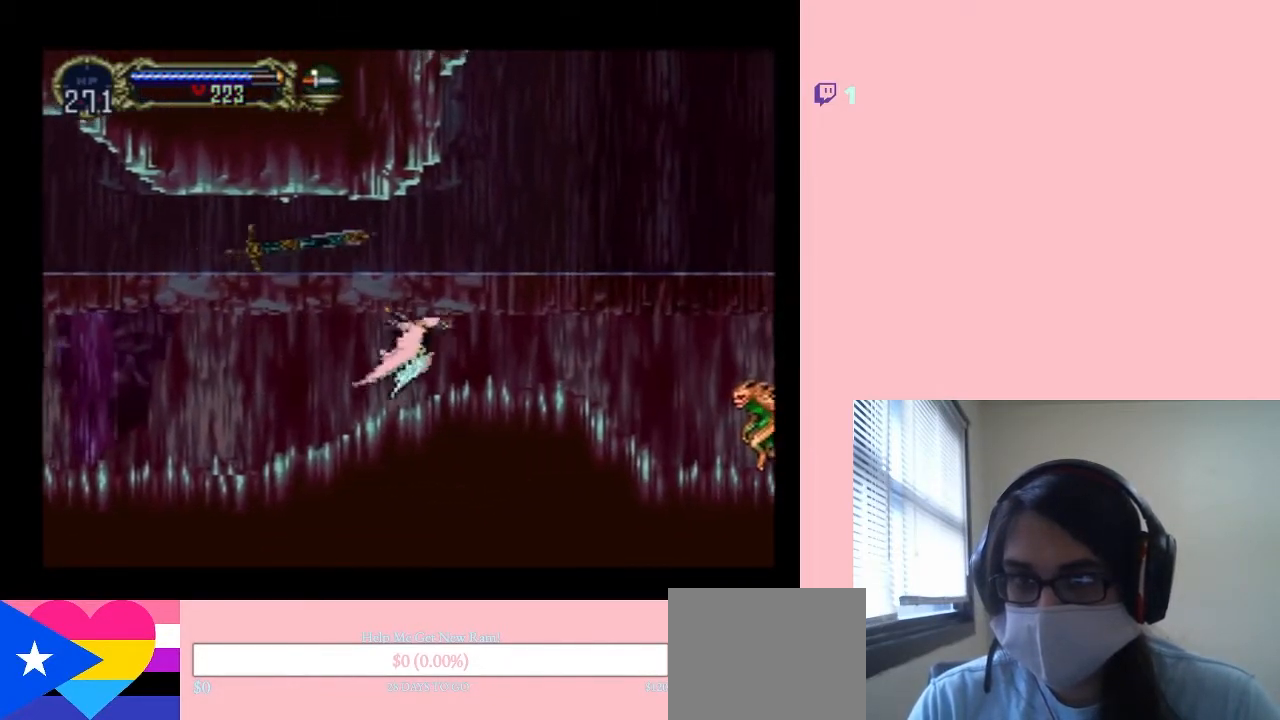
{"dt_ms": 500, "buttons": ["DPAD_DOWN", "DPAD_RIGHT"], "left_stick": "center", "right_stick": "center", "events": [[33, "DPAD_UP", "up"], [500, "DPAD_DOWN", "down"]]}
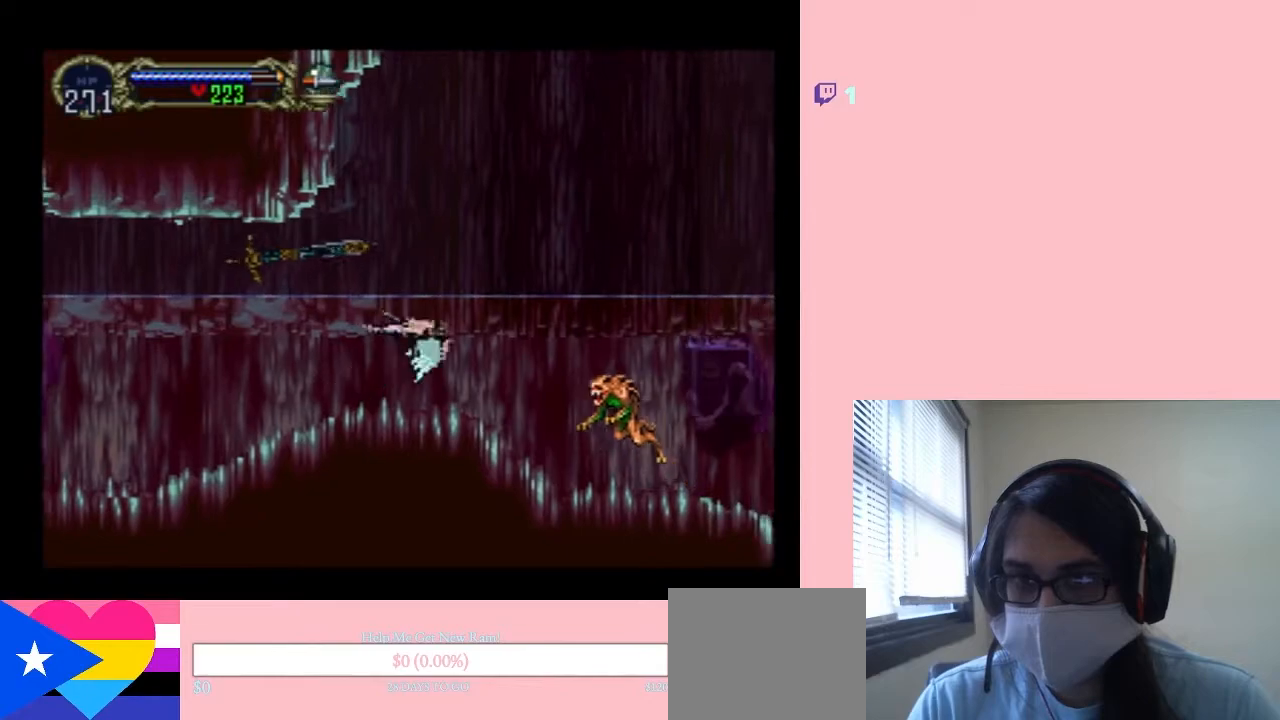
{"dt_ms": 500, "buttons": ["X", "DPAD_DOWN", "DPAD_RIGHT"], "left_stick": "center", "right_stick": "center", "events": [[167, "X", "down"]]}
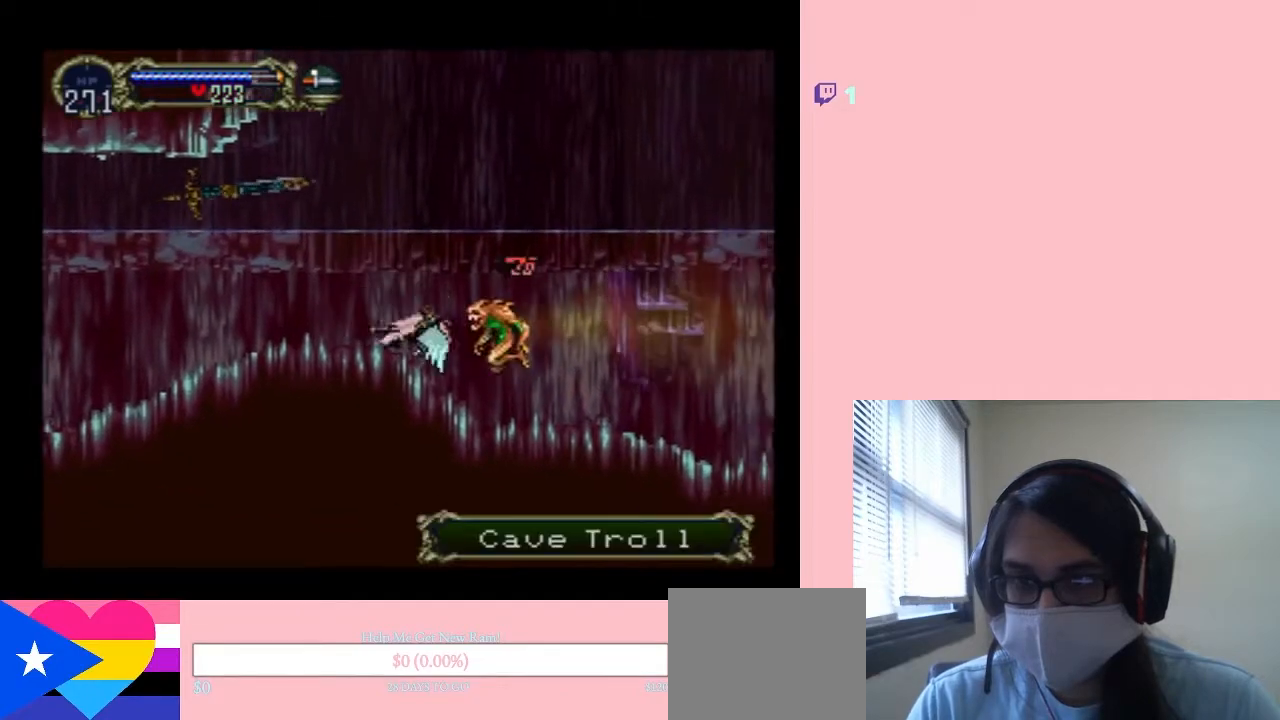
{"dt_ms": 500, "buttons": ["X", "DPAD_RIGHT"], "left_stick": "center", "right_stick": "center", "events": [[183, "X", "up"], [333, "X", "down"], [500, "DPAD_DOWN", "up"]]}
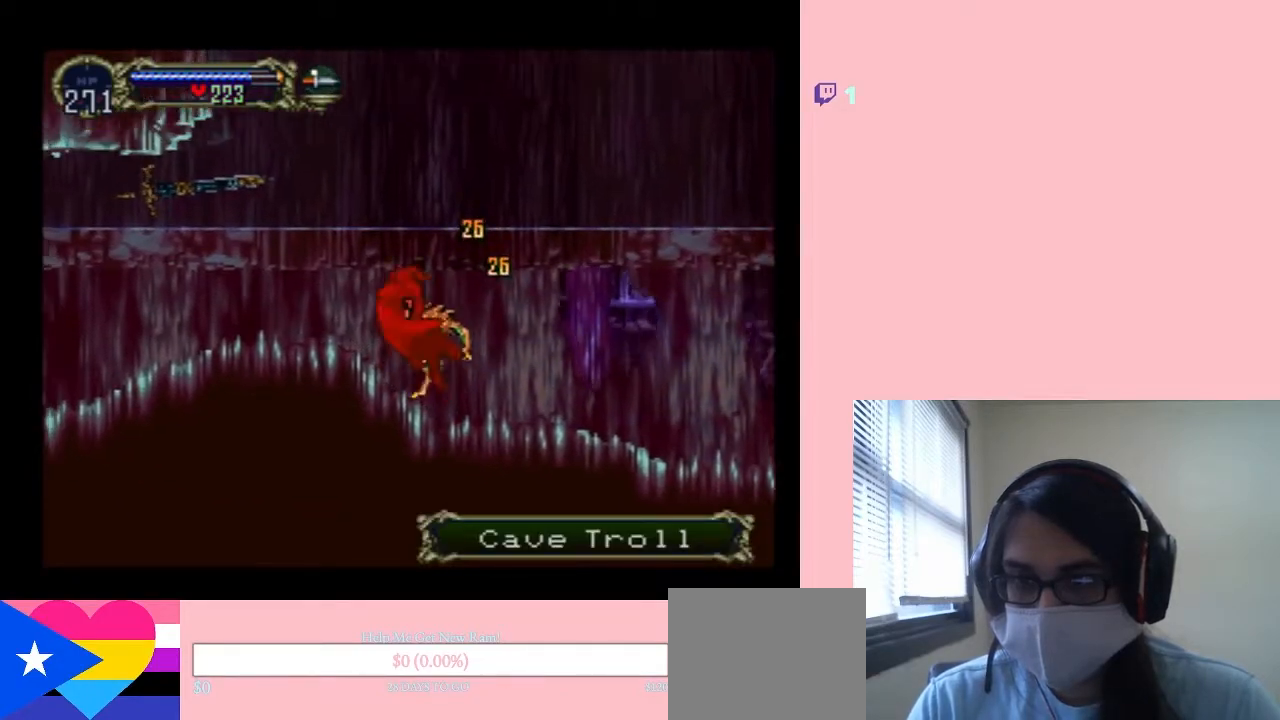
{"dt_ms": 500, "buttons": ["DPAD_RIGHT"], "left_stick": "center", "right_stick": "center", "events": [[100, "X", "up"]]}
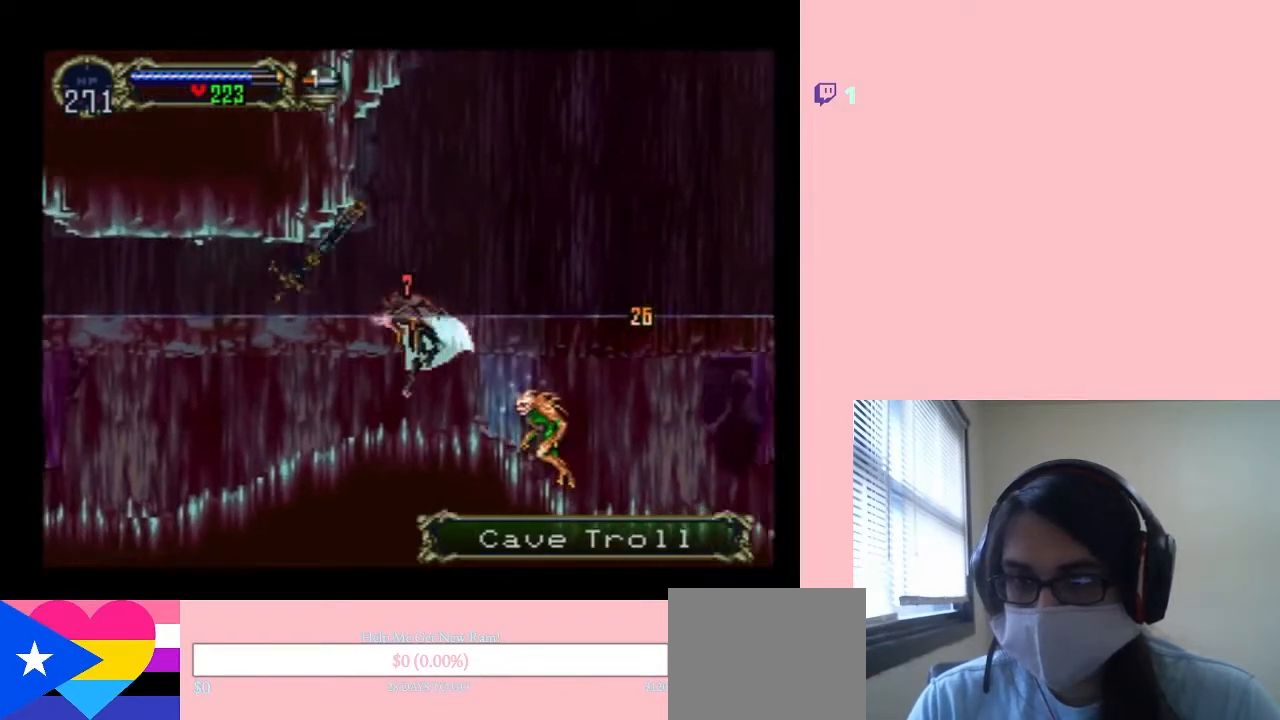
{"dt_ms": 500, "buttons": ["Y", "DPAD_RIGHT"], "left_stick": "center", "right_stick": "center", "events": [[150, "Y", "down"], [217, "Y", "up"], [283, "Y", "down"], [400, "Y", "up"], [467, "Y", "down"]]}
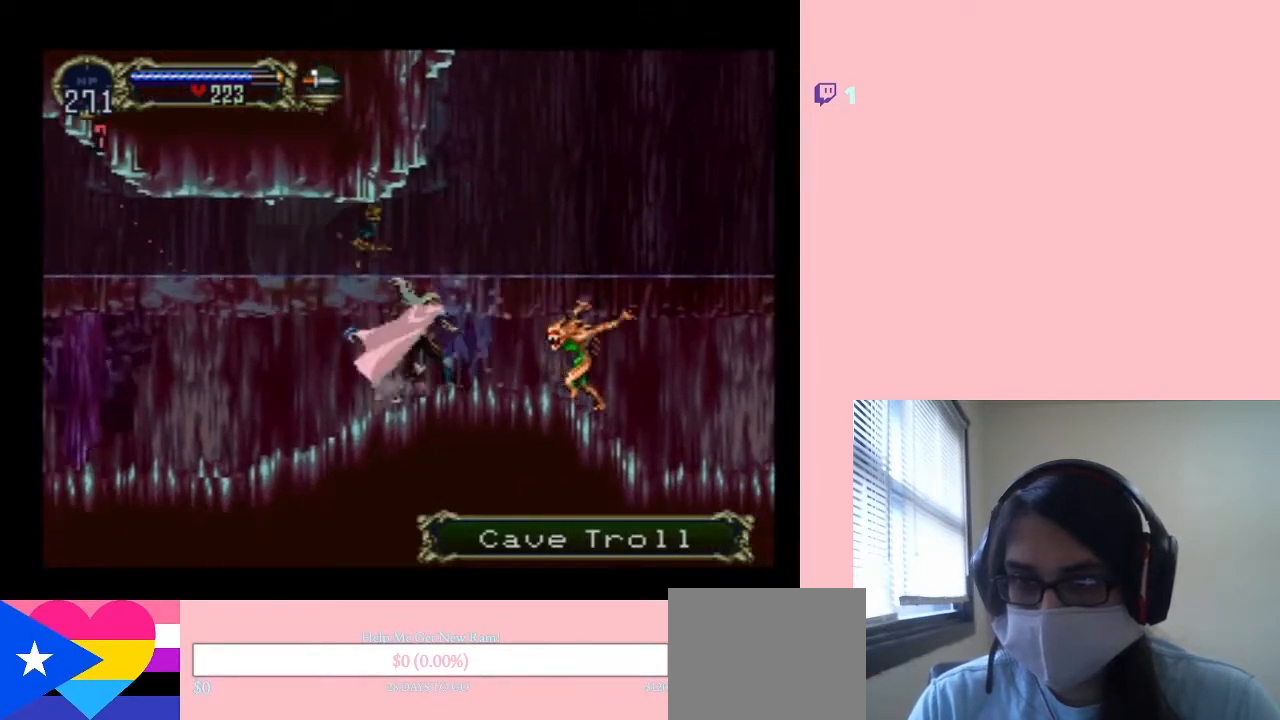
{"dt_ms": 500, "buttons": ["DPAD_DOWN", "DPAD_RIGHT"], "left_stick": "center", "right_stick": "center", "events": [[33, "Y", "up"], [500, "DPAD_DOWN", "down"]]}
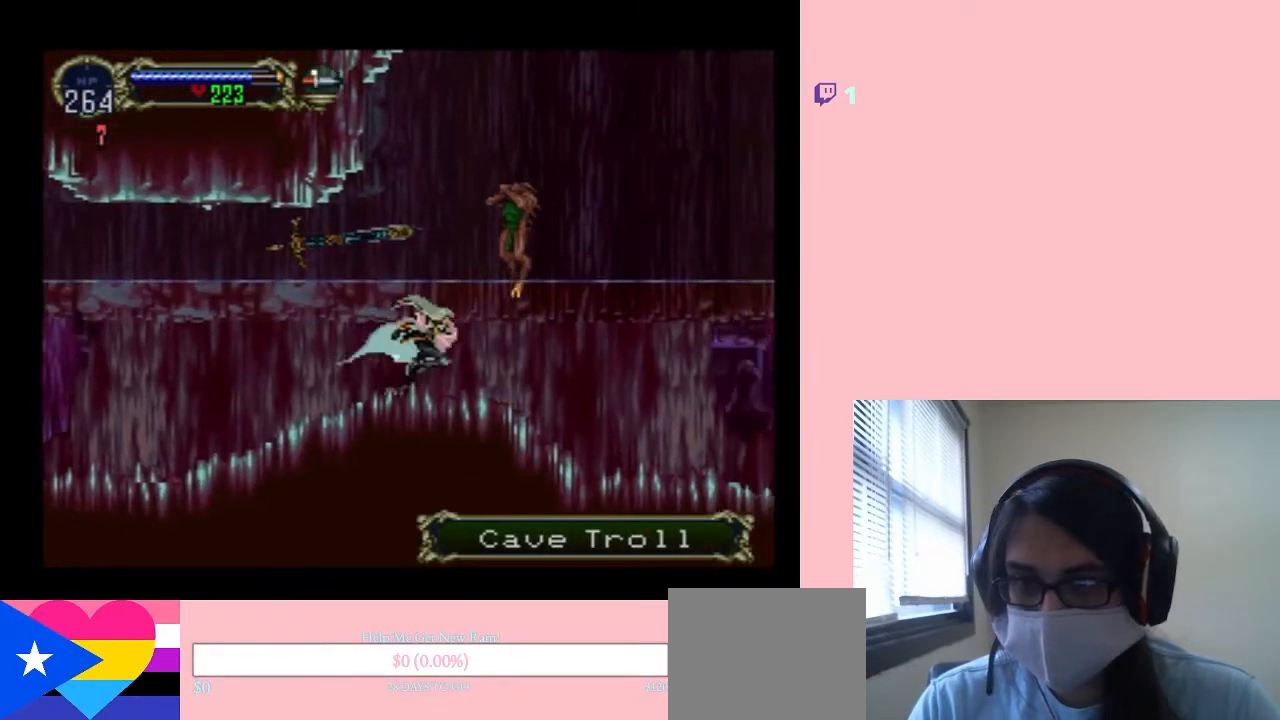
{"dt_ms": 500, "buttons": [], "left_stick": "center", "right_stick": "center"}
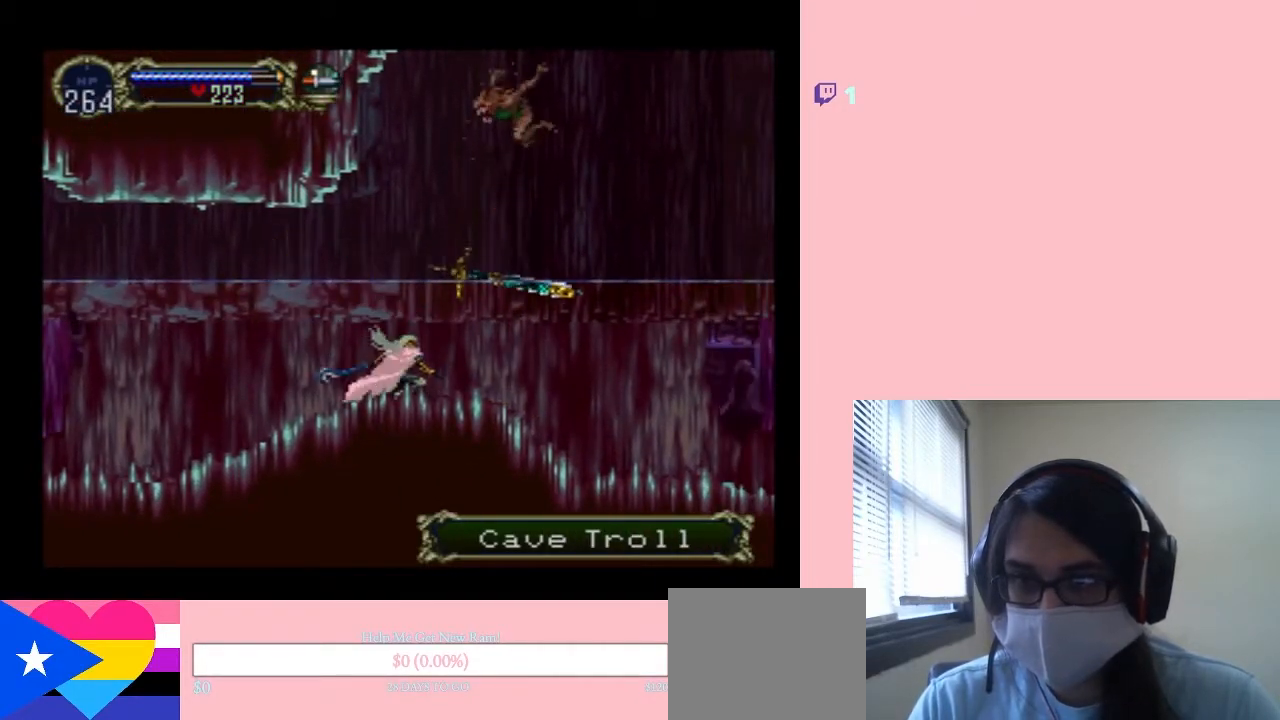
{"dt_ms": 500, "buttons": ["B"], "left_stick": "center", "right_stick": "center", "events": [[217, "B", "down"]]}
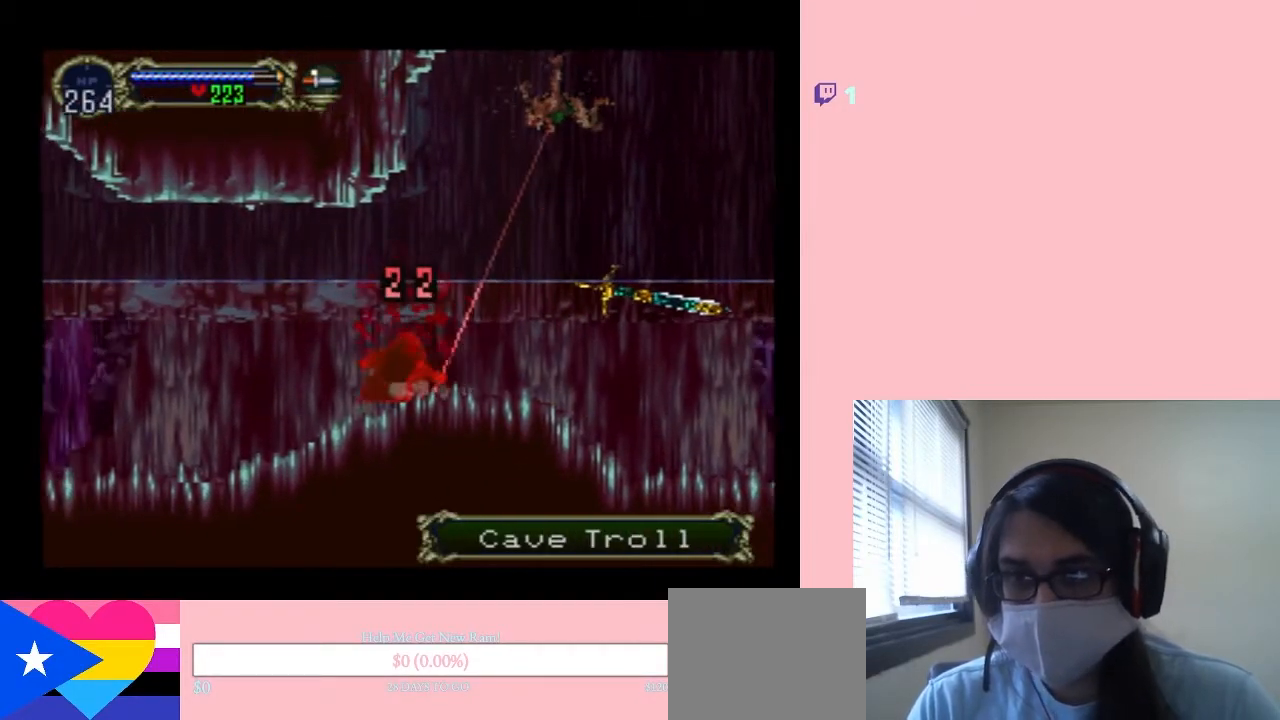
{"dt_ms": 500, "buttons": ["B"], "left_stick": "center", "right_stick": "center", "events": [[183, "B", "up"], [217, "DPAD_RIGHT", "down"], [400, "DPAD_RIGHT", "up"], [483, "B", "down"]]}
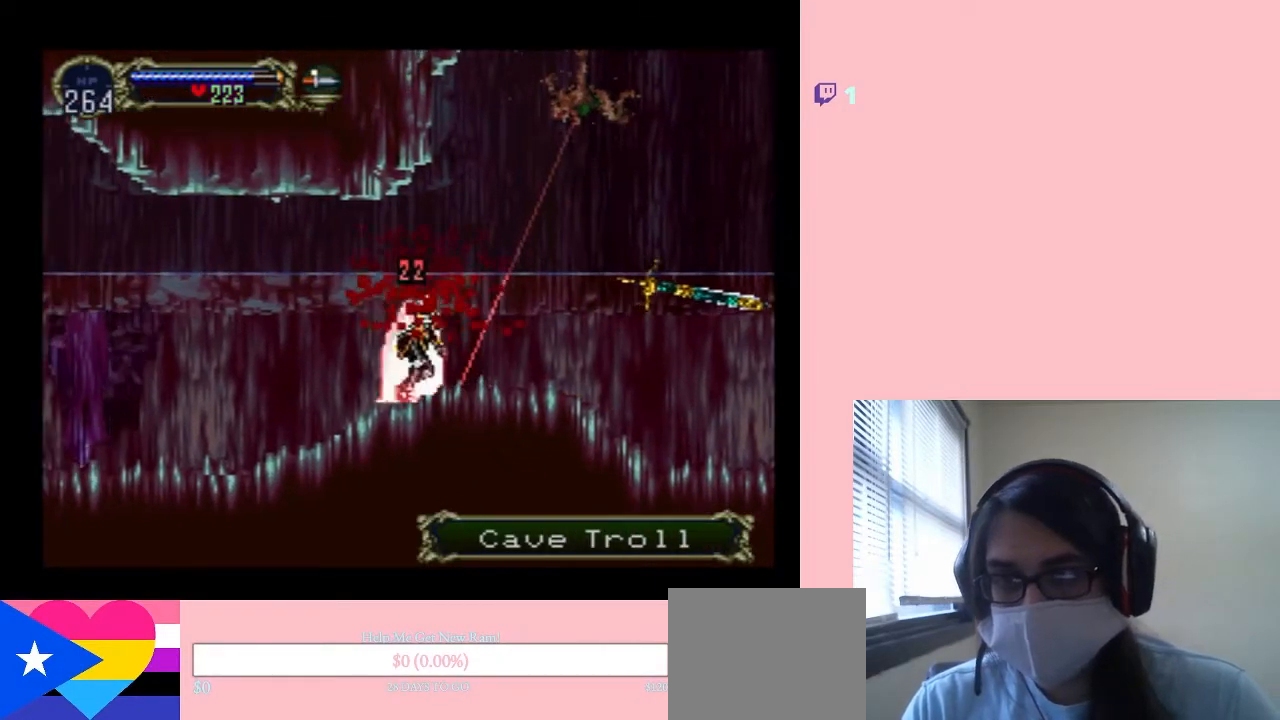
{"dt_ms": 500, "buttons": ["DPAD_RIGHT"], "left_stick": "center", "right_stick": "center", "events": [[167, "B", "up"], [183, "DPAD_RIGHT", "down"], [250, "B", "down"], [283, "Y", "down"], [367, "Y", "up"], [400, "B", "up"]]}
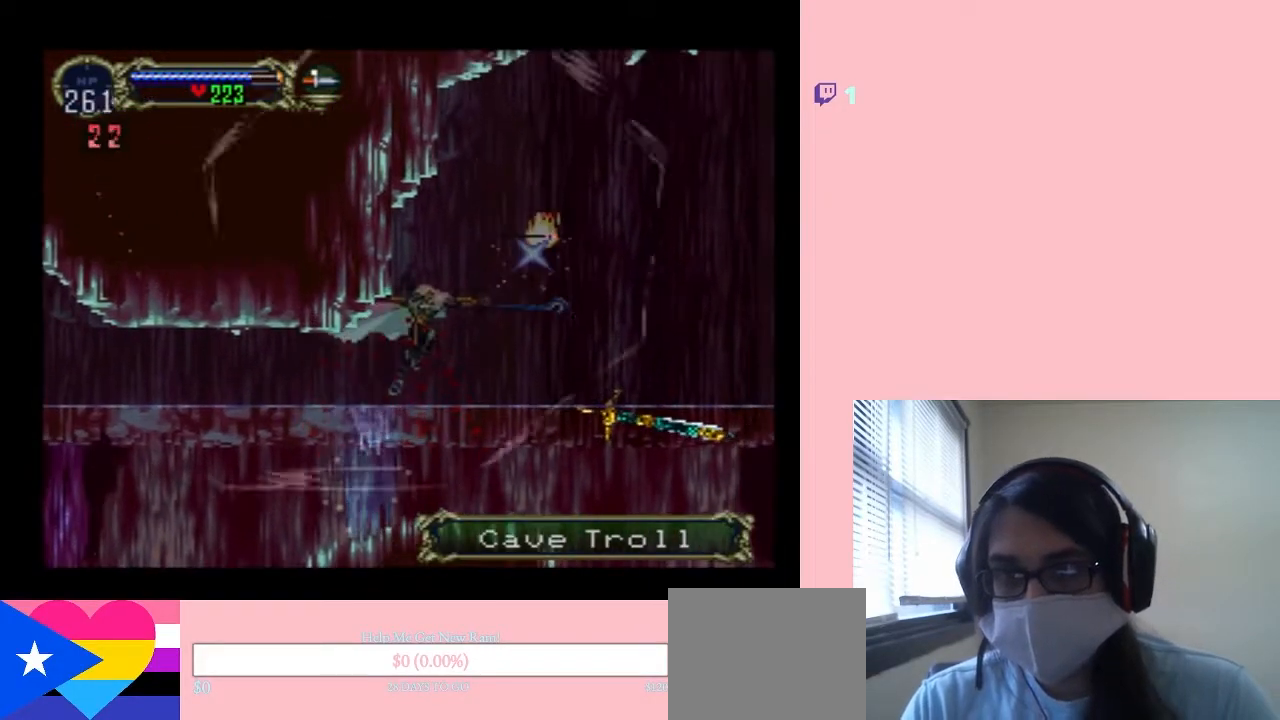
{"dt_ms": 500, "buttons": ["DPAD_RIGHT"], "left_stick": "center", "right_stick": "center", "events": []}
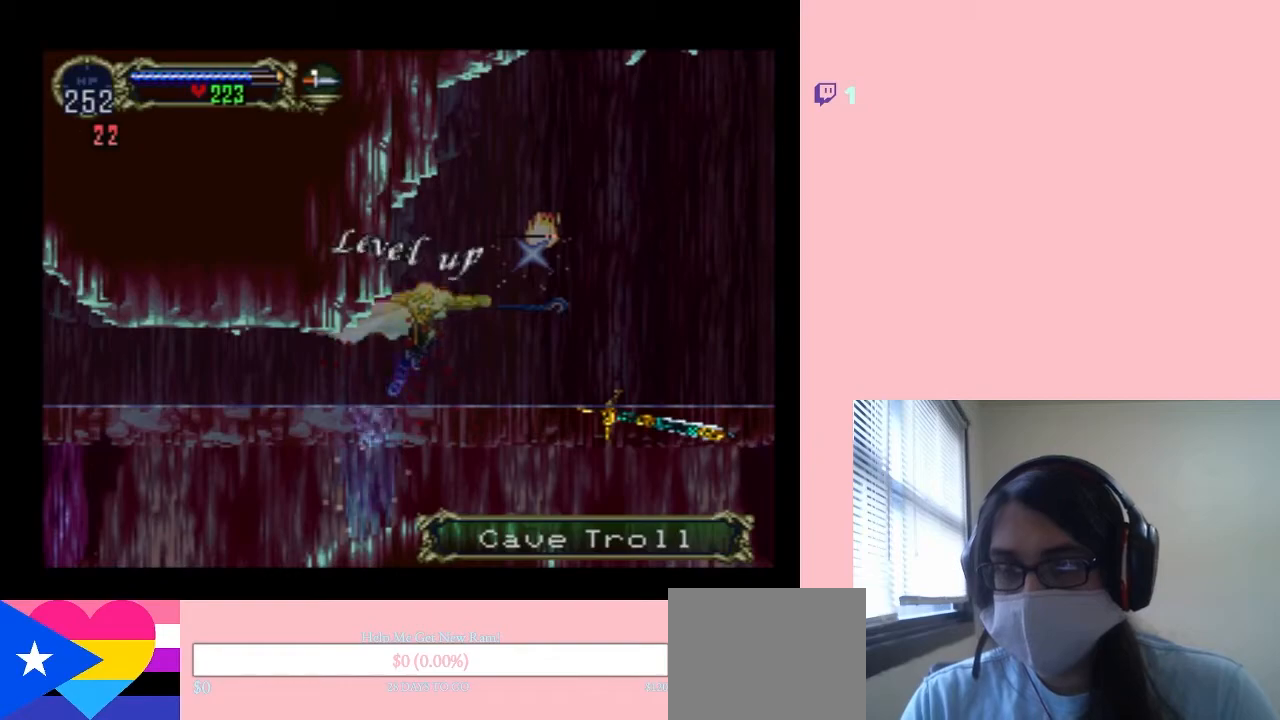
{"dt_ms": 500, "buttons": ["DPAD_RIGHT"], "left_stick": "center", "right_stick": "center", "events": []}
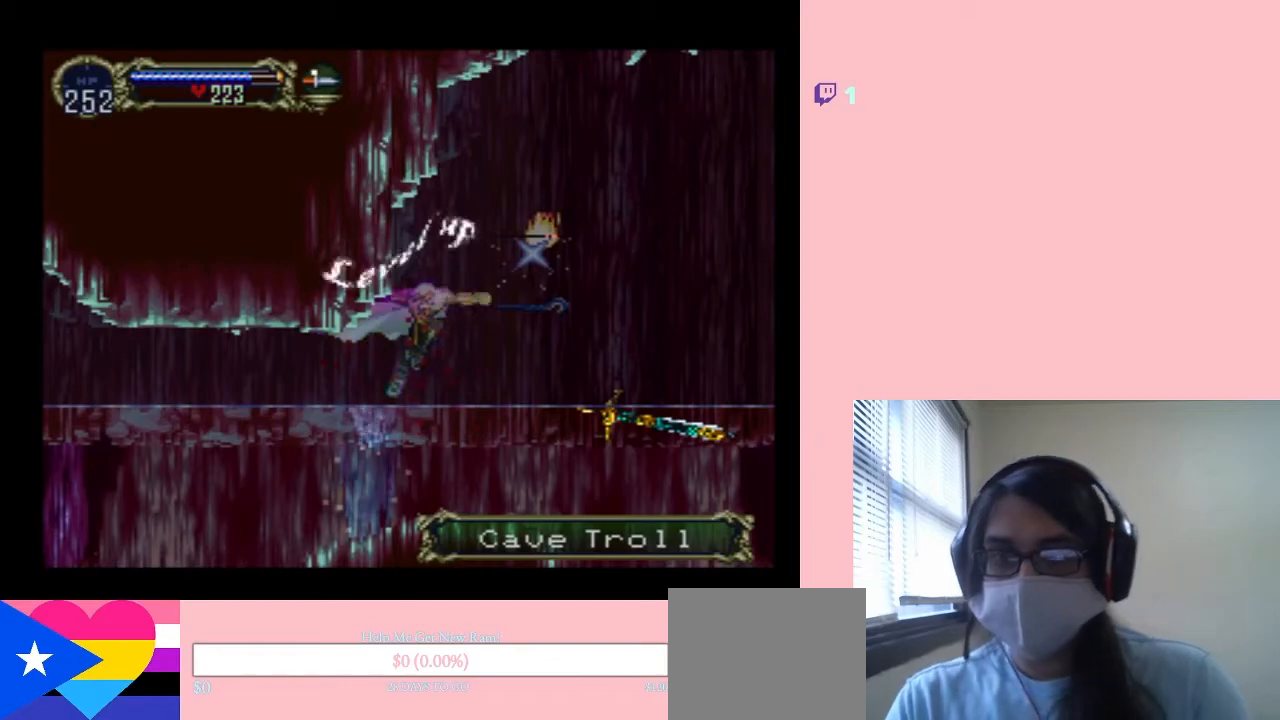
{"dt_ms": 500, "buttons": ["DPAD_RIGHT"], "left_stick": "center", "right_stick": "center", "events": []}
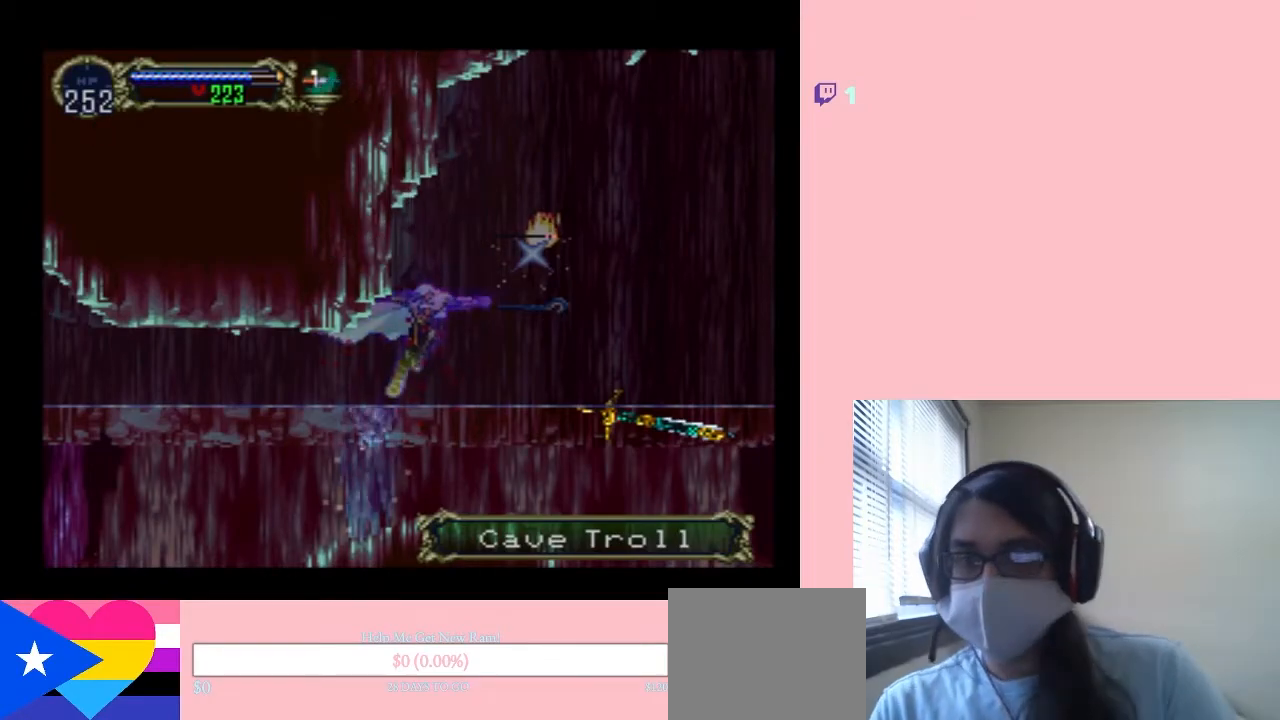
{"dt_ms": 500, "buttons": ["DPAD_RIGHT"], "left_stick": "center", "right_stick": "center", "events": []}
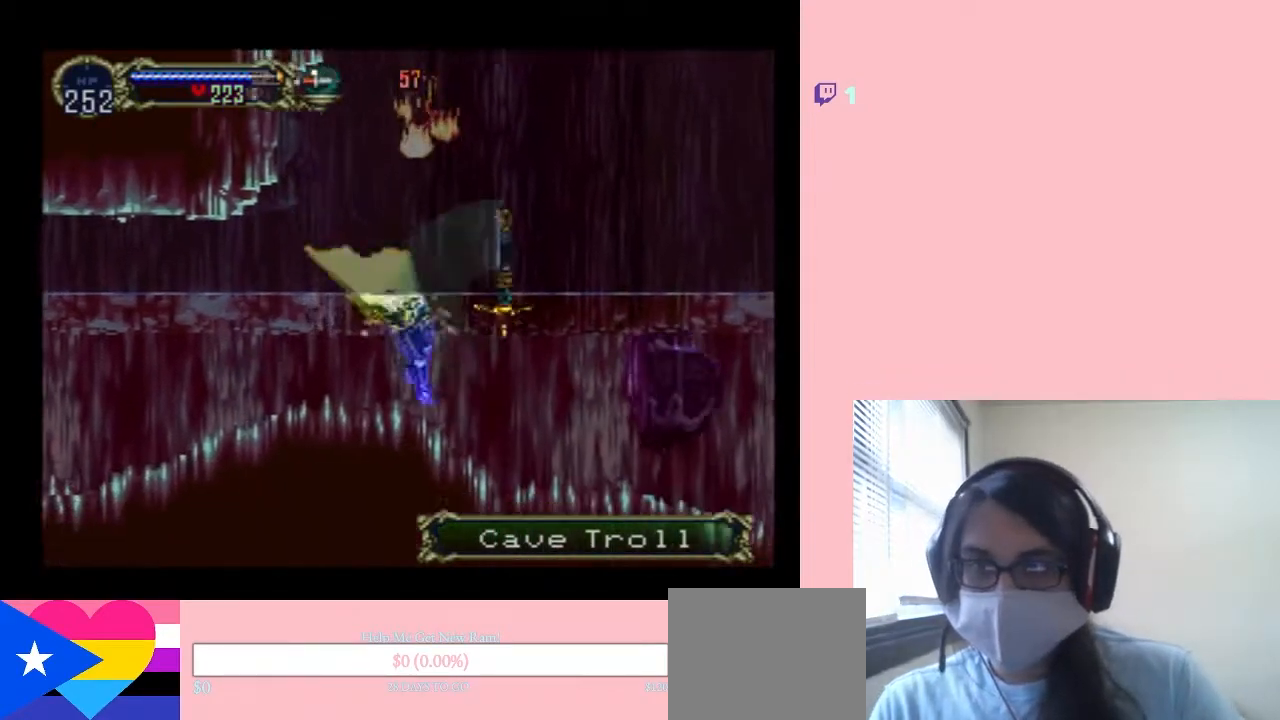
{"dt_ms": 500, "buttons": [], "left_stick": "center", "right_stick": "center", "events": [[217, "DPAD_LEFT", "down"], [217, "DPAD_RIGHT", "up"], [300, "X", "down"], [350, "DPAD_LEFT", "up"], [467, "X", "up"]]}
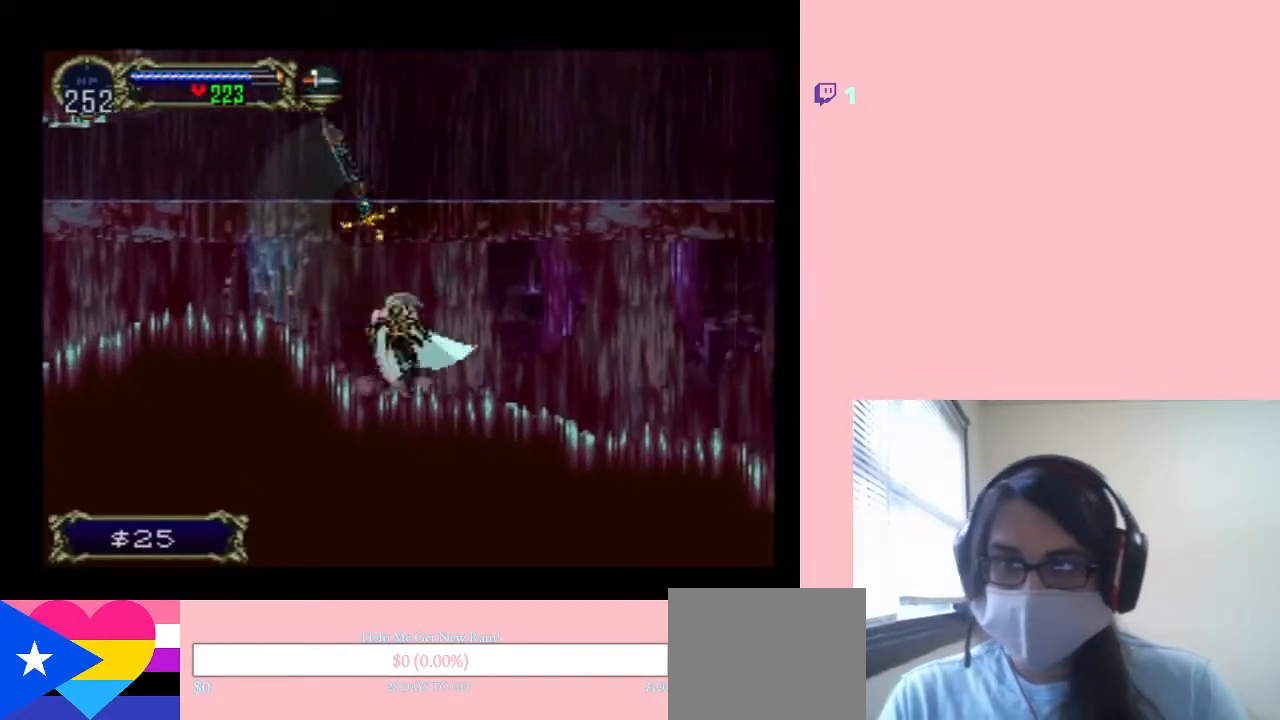
{"dt_ms": 500, "buttons": [], "left_stick": "center", "right_stick": "center", "events": [[67, "X", "down"], [217, "X", "up"], [350, "X", "down"], [500, "X", "up"]]}
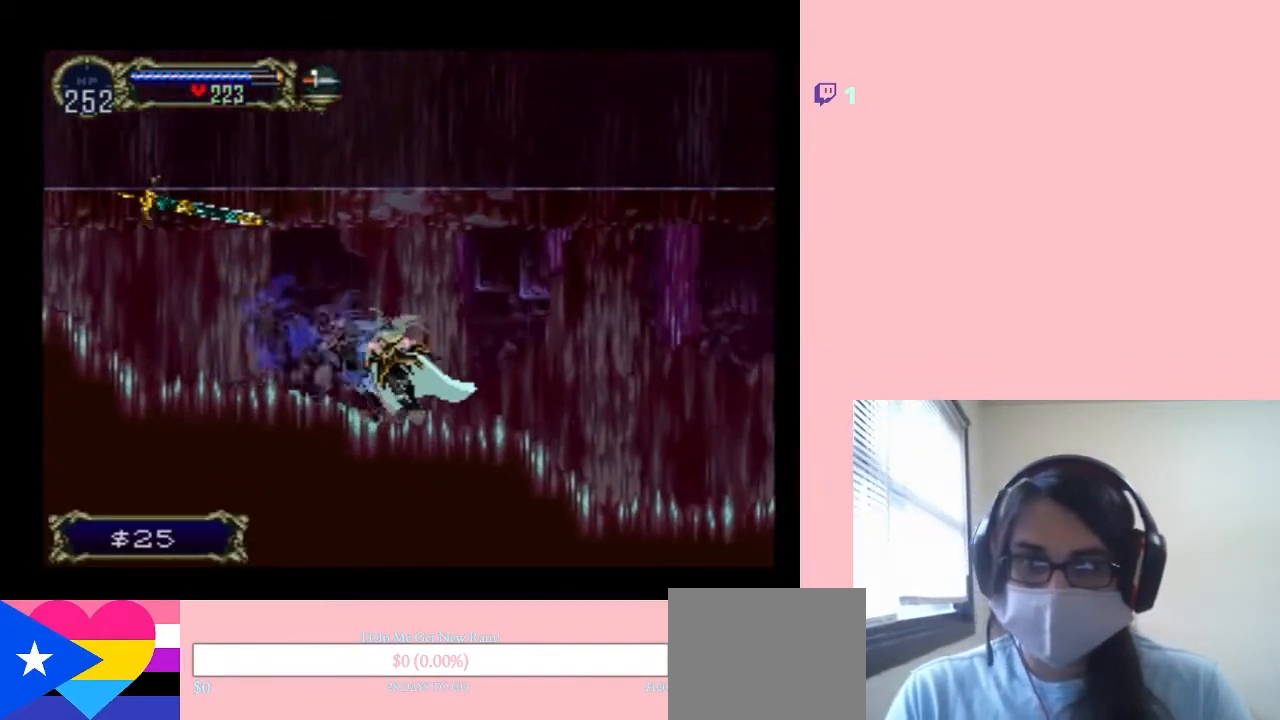
{"dt_ms": 500, "buttons": ["X"], "left_stick": "center", "right_stick": "center", "events": [[117, "X", "down"], [250, "X", "up"], [383, "X", "down"]]}